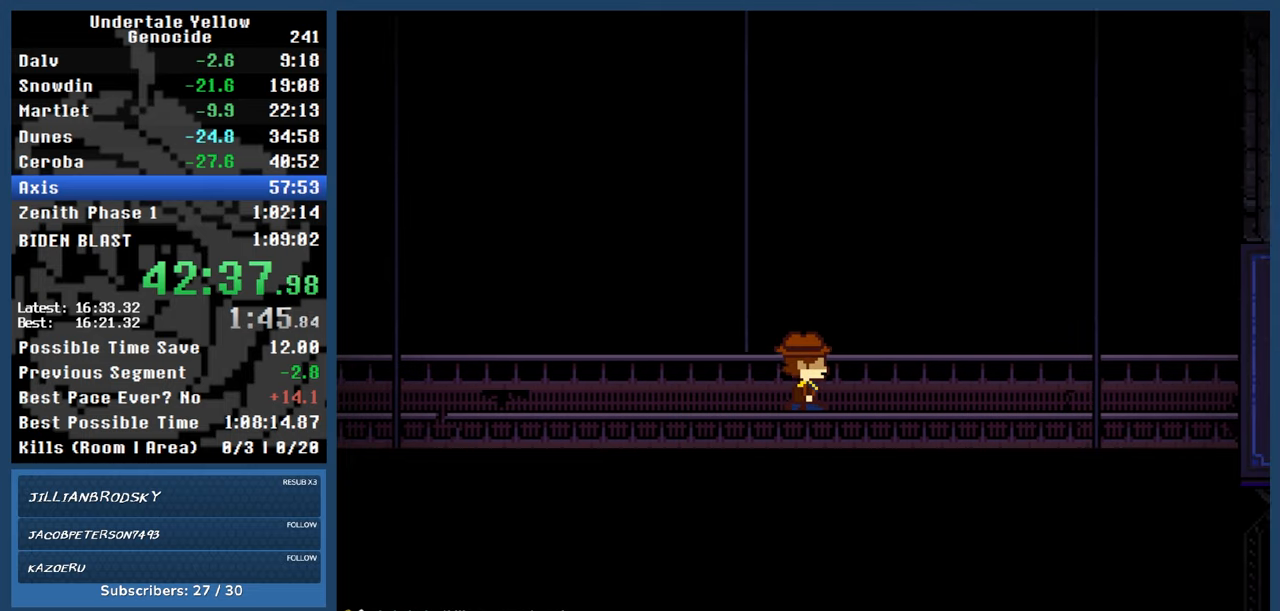
Gameplay with keyboard; each line is a JSON object with the keys held at the frame after it. "events" lists presses ("down") and releases ("up") of "automash", "c", "down", "left", "return", "right", "shift", "up", "x" and "z" between this image and that frame as [ms after this image, input, new state], when the widget could be followed in between. No other keys are recorded. Mouse input is not recorded. Key names are as the overlay labels them; some are game actions (e.g. jump) rather than physical keys.
{"keys": ["right", "up"], "events": []}
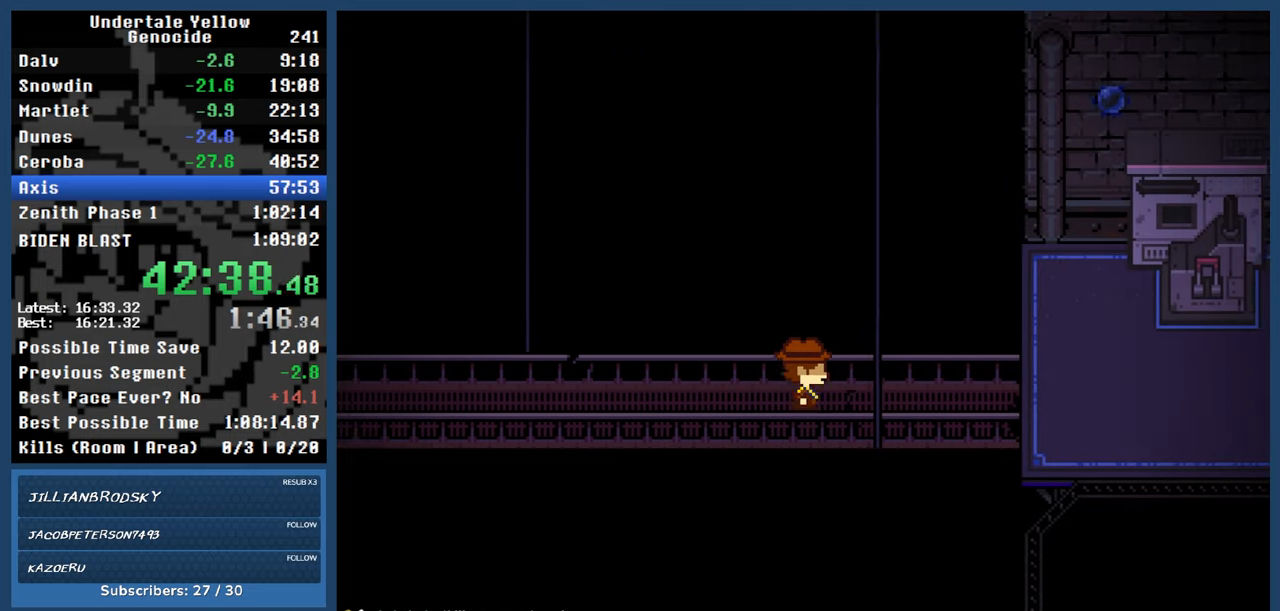
{"keys": ["right", "up"], "events": []}
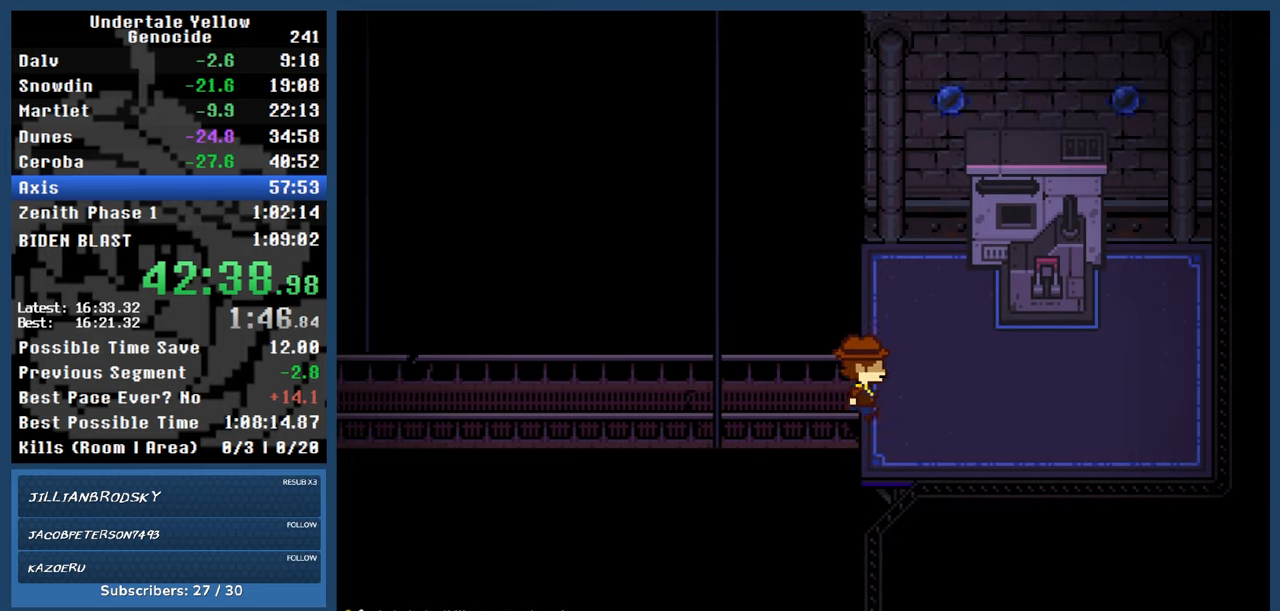
{"keys": ["automash", "up"], "events": [[233, "automash", "down"], [233, "right", "up"]]}
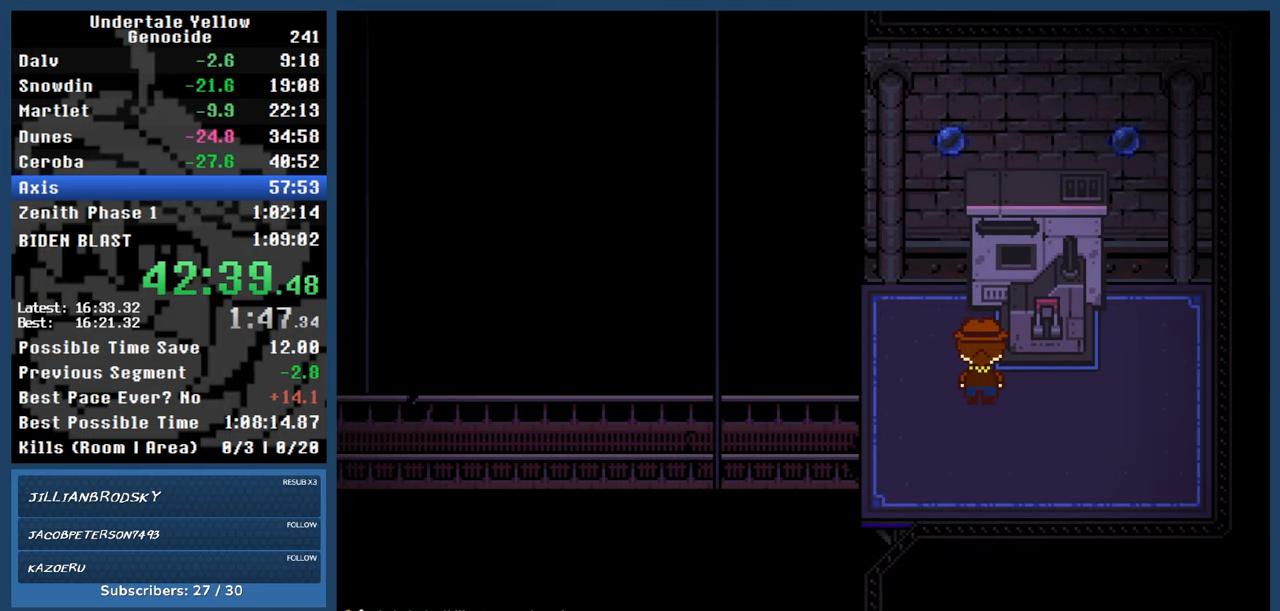
{"keys": ["automash"], "events": [[217, "up", "up"]]}
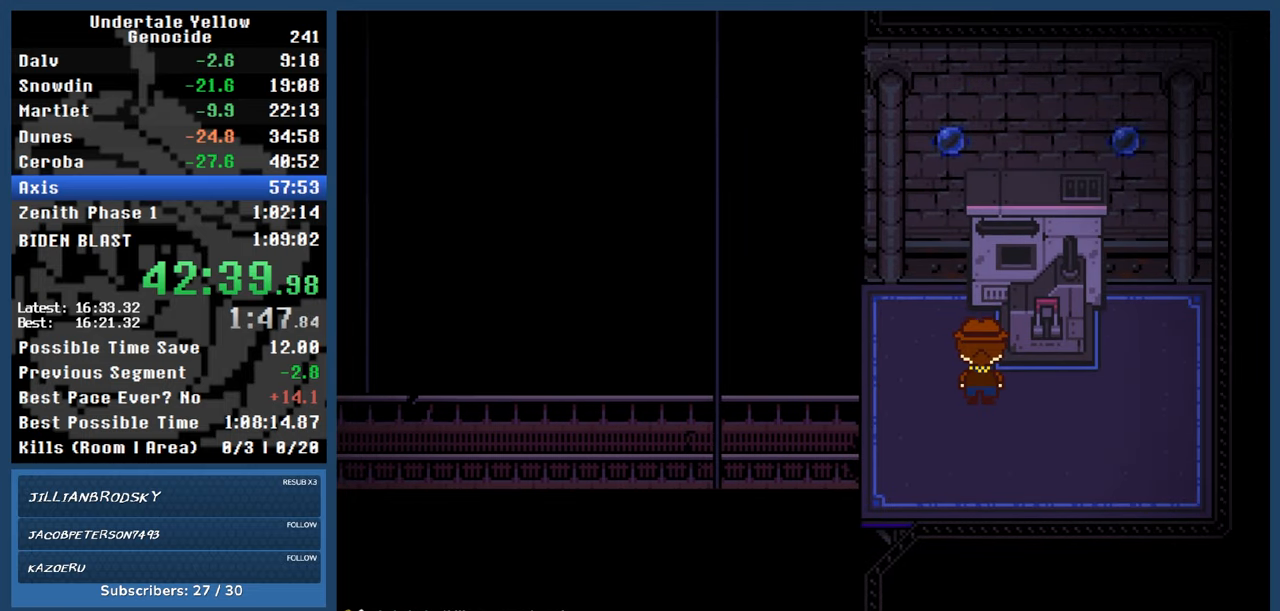
{"keys": ["automash"], "events": []}
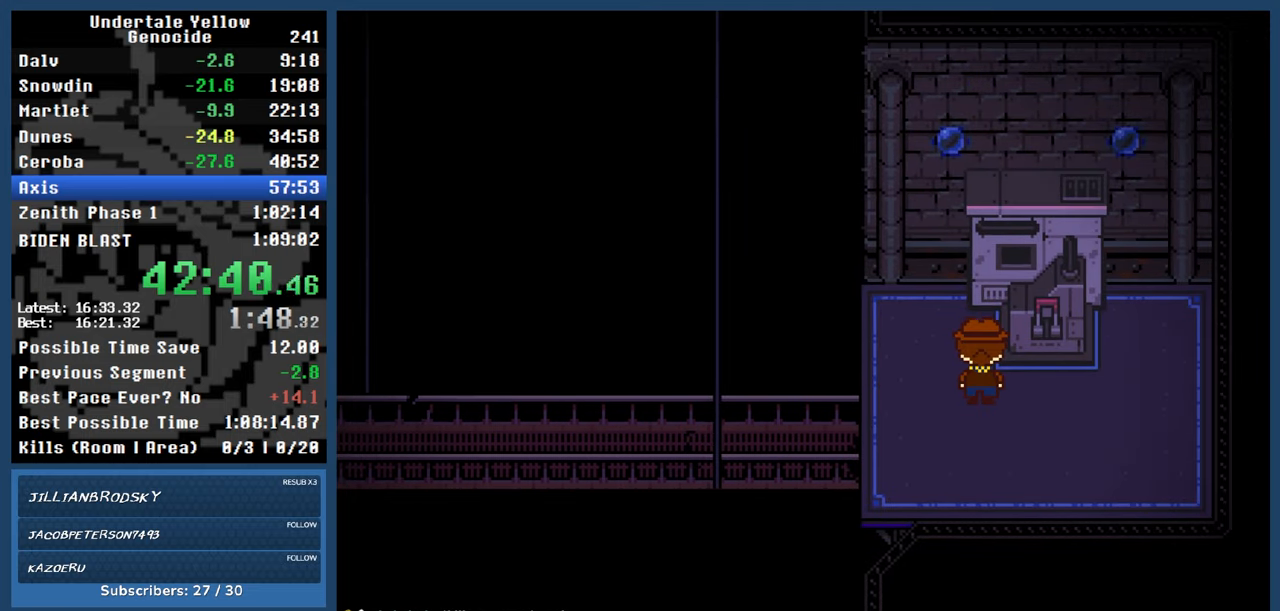
{"keys": ["automash"], "events": []}
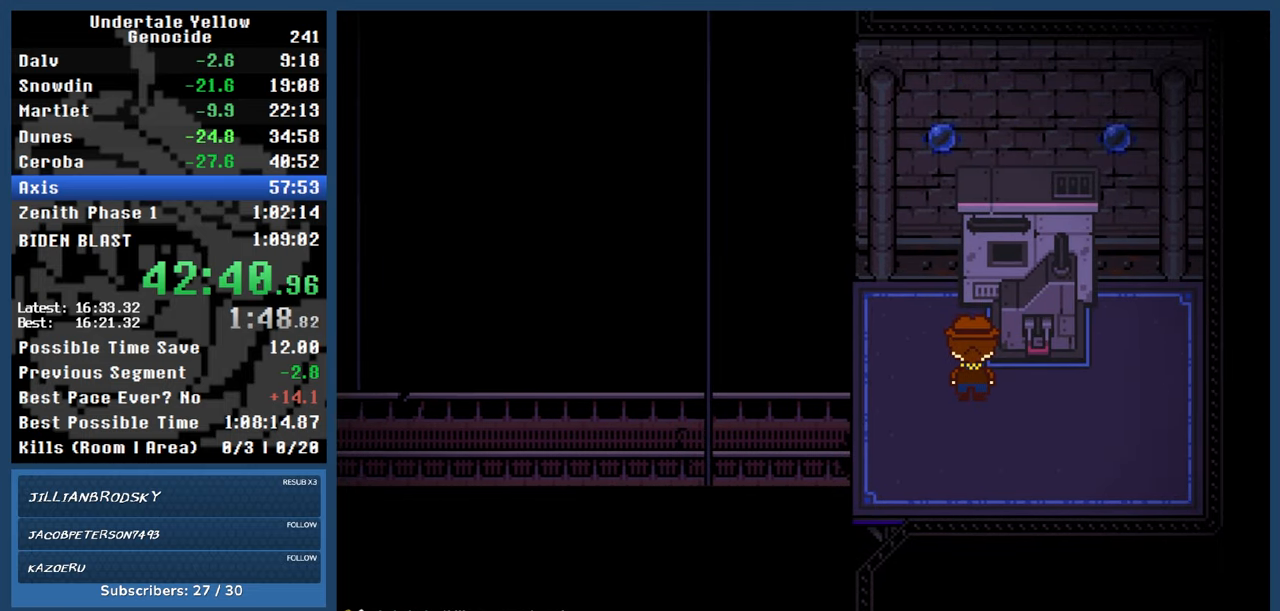
{"keys": ["automash"], "events": []}
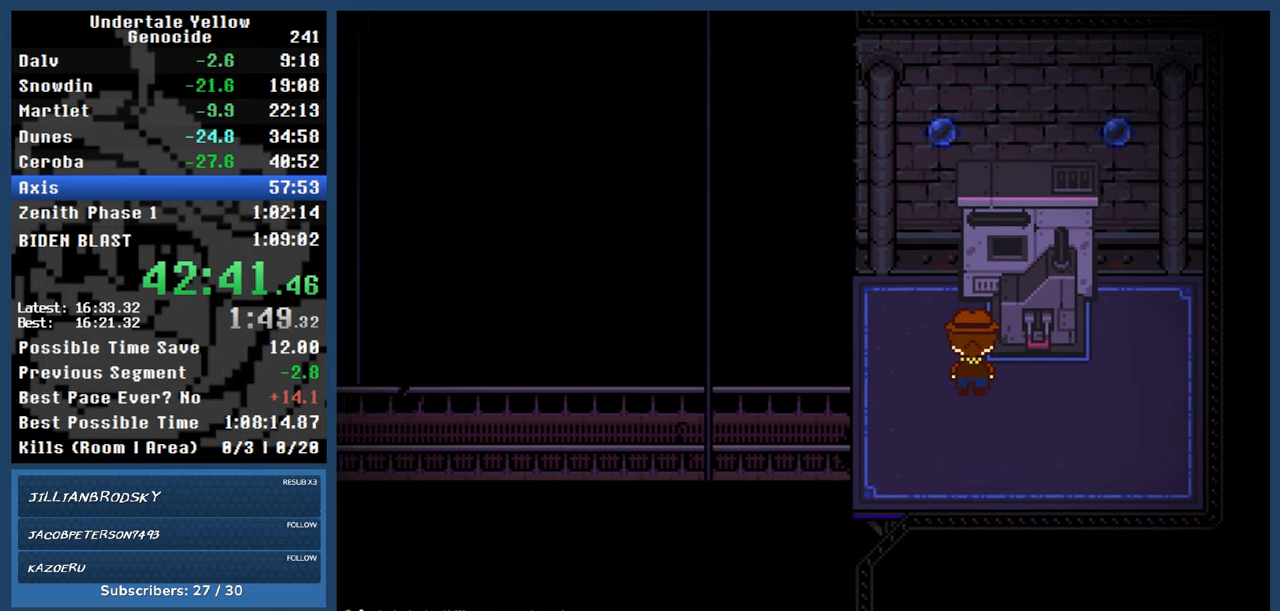
{"keys": ["automash"], "events": [[367, "x", "down"], [367, "z", "down"], [417, "x", "up"], [417, "z", "up"]]}
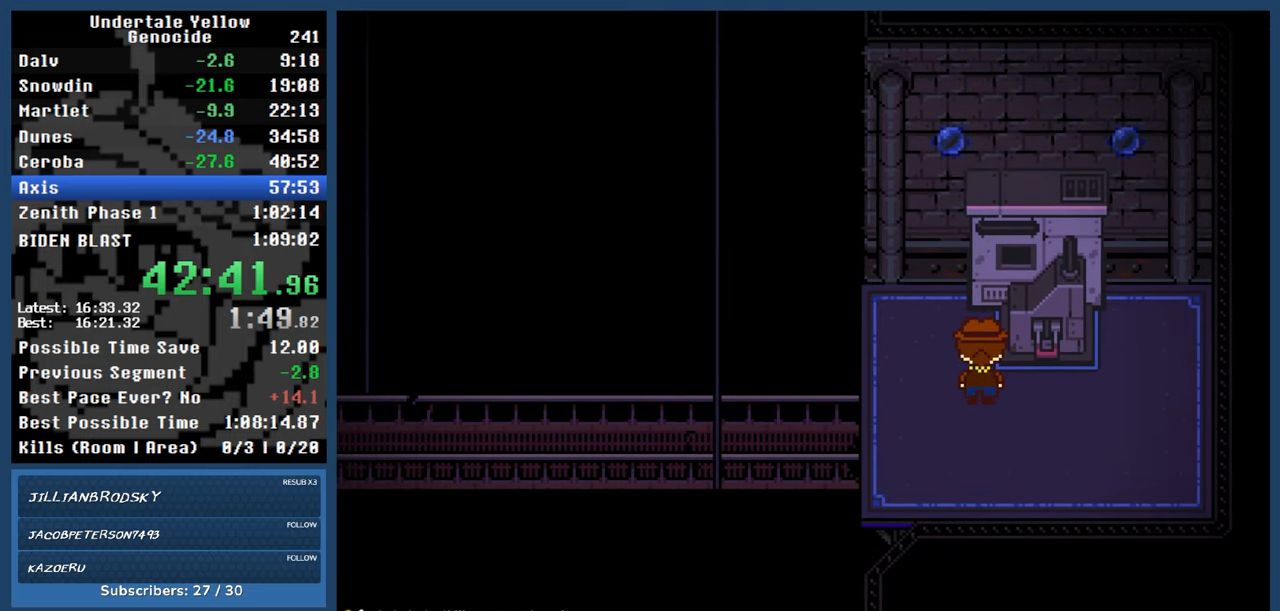
{"keys": ["automash"], "events": []}
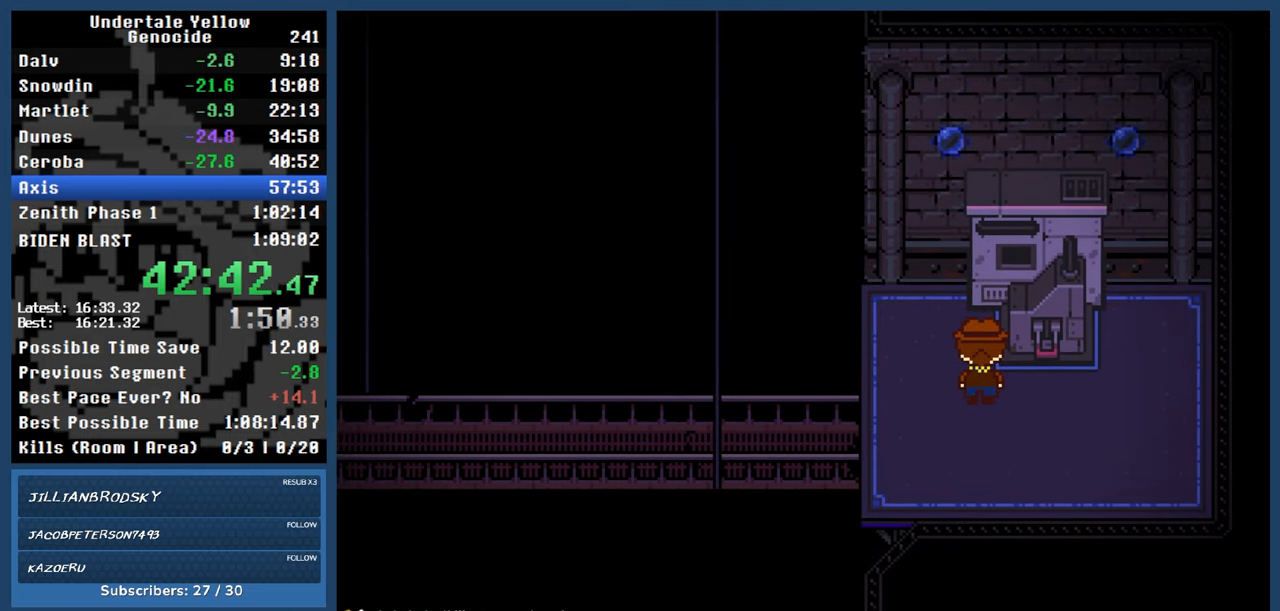
{"keys": ["automash"], "events": []}
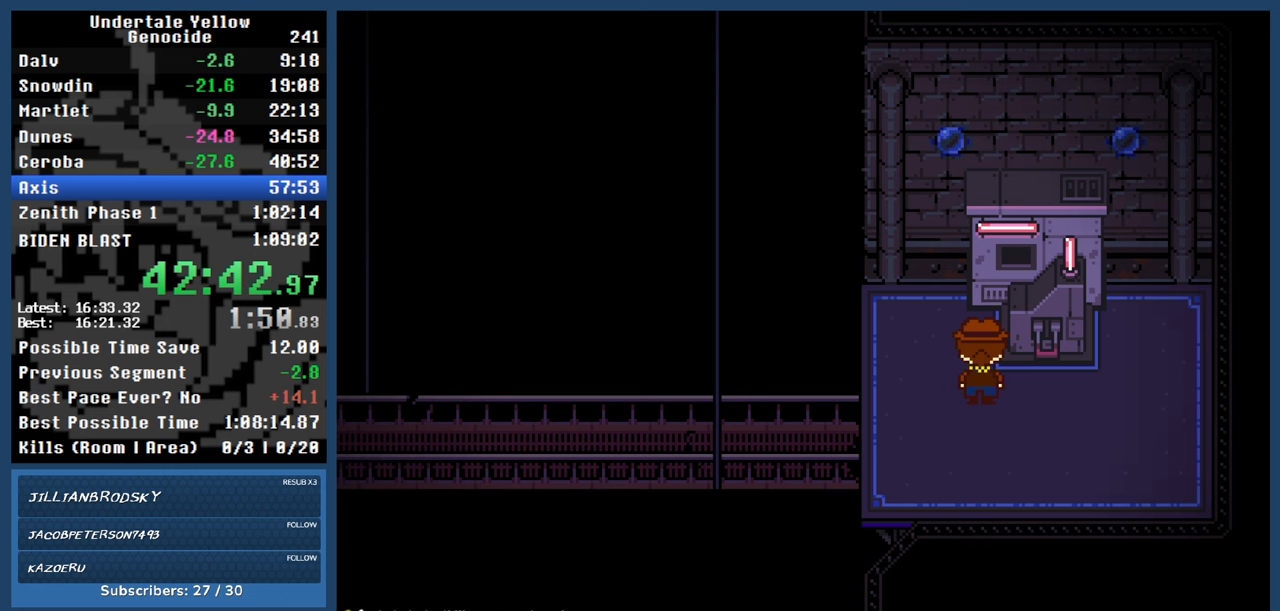
{"keys": ["automash"], "events": []}
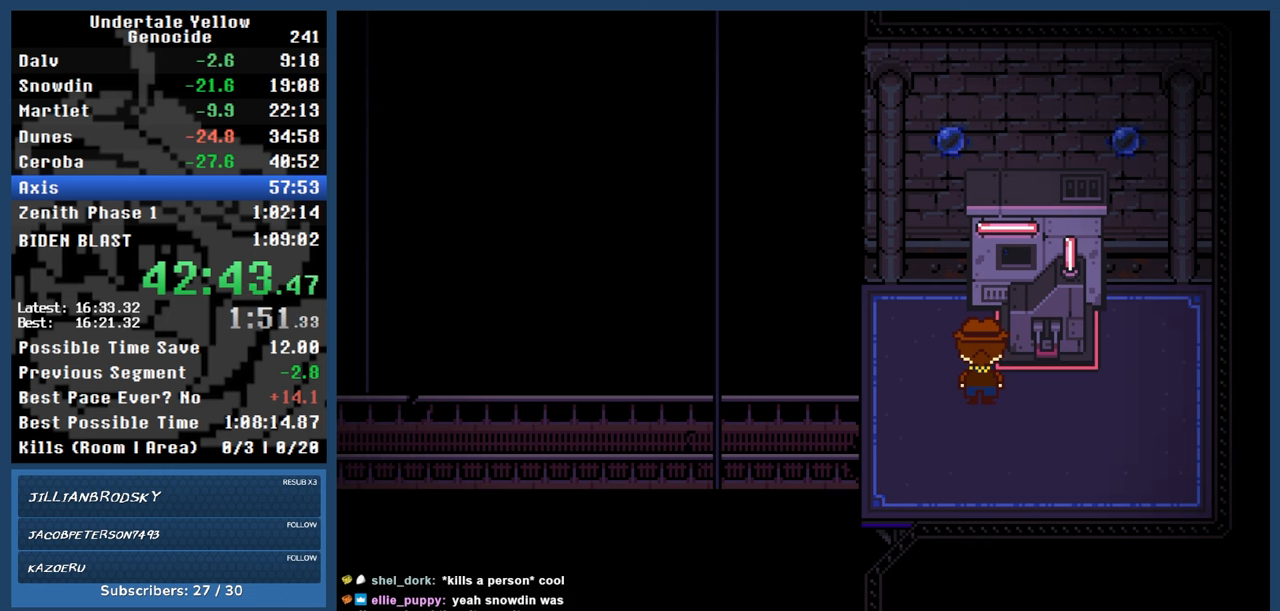
{"keys": ["automash"], "events": []}
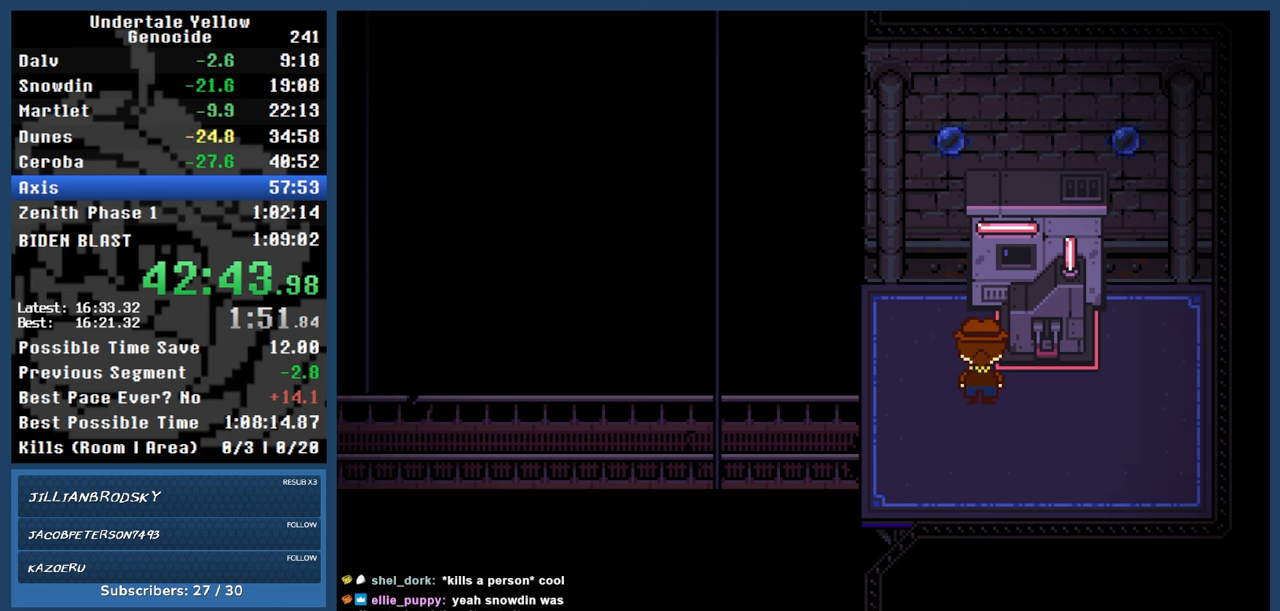
{"keys": ["automash"], "events": []}
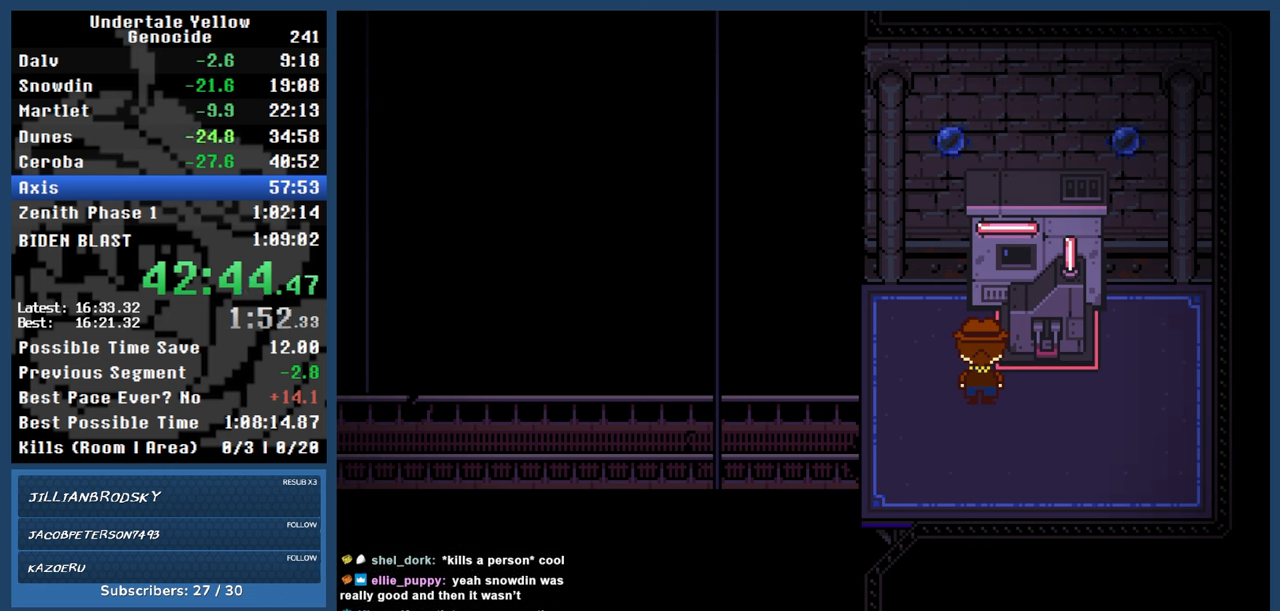
{"keys": ["automash"], "events": []}
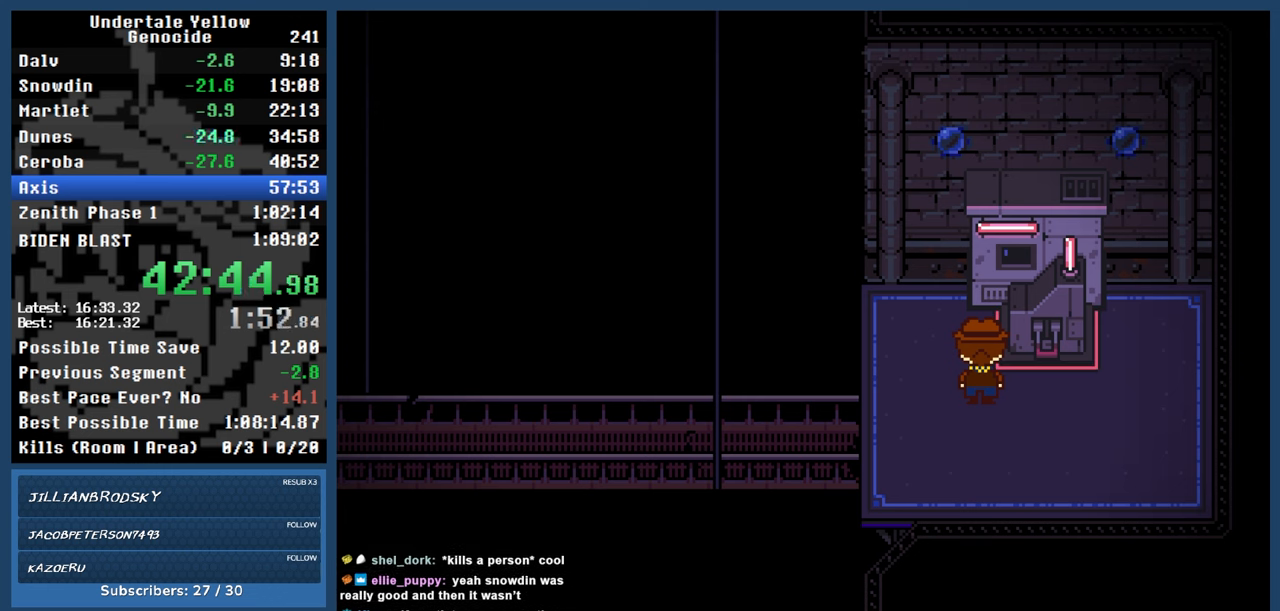
{"keys": ["automash"], "events": []}
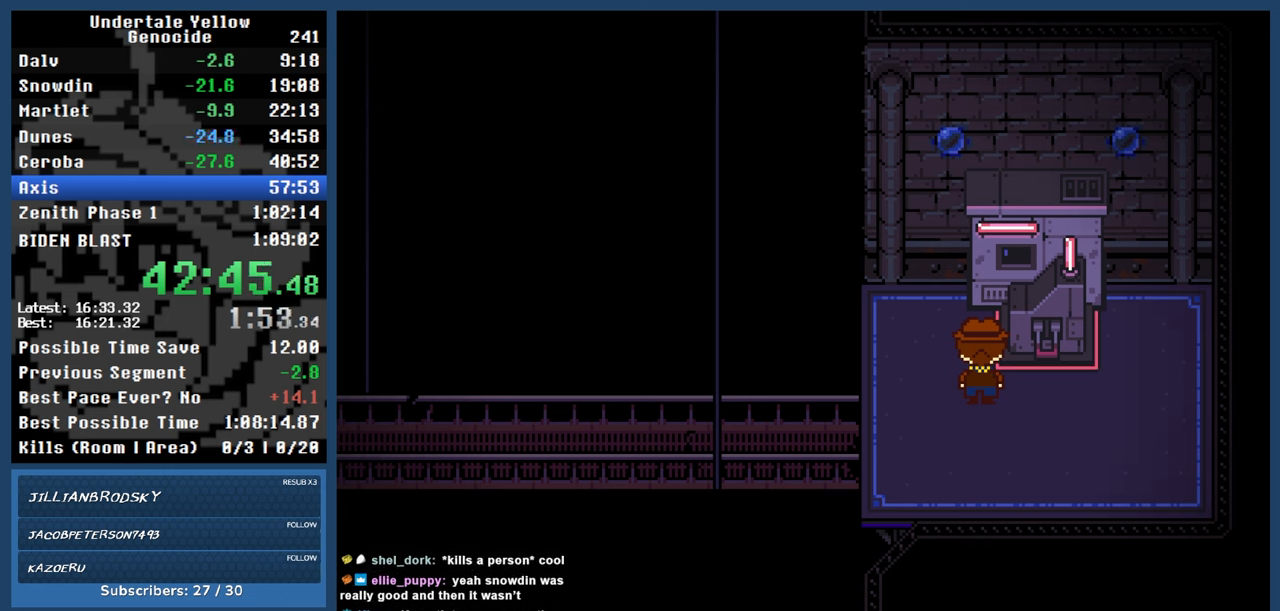
{"keys": ["automash"], "events": []}
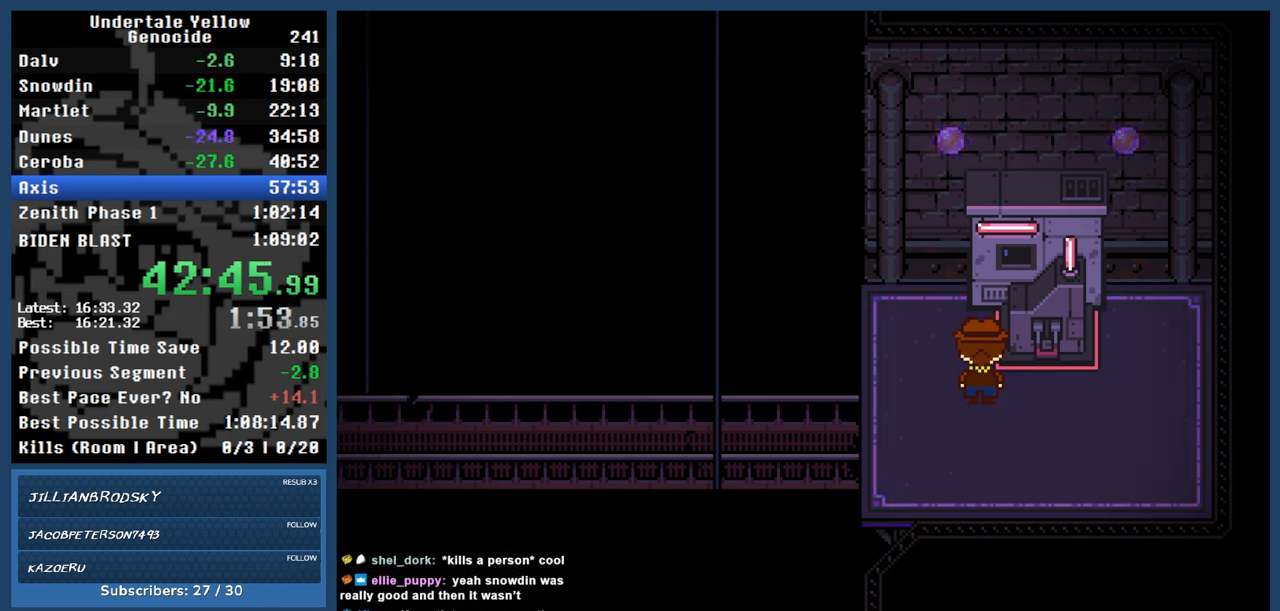
{"keys": ["automash"], "events": []}
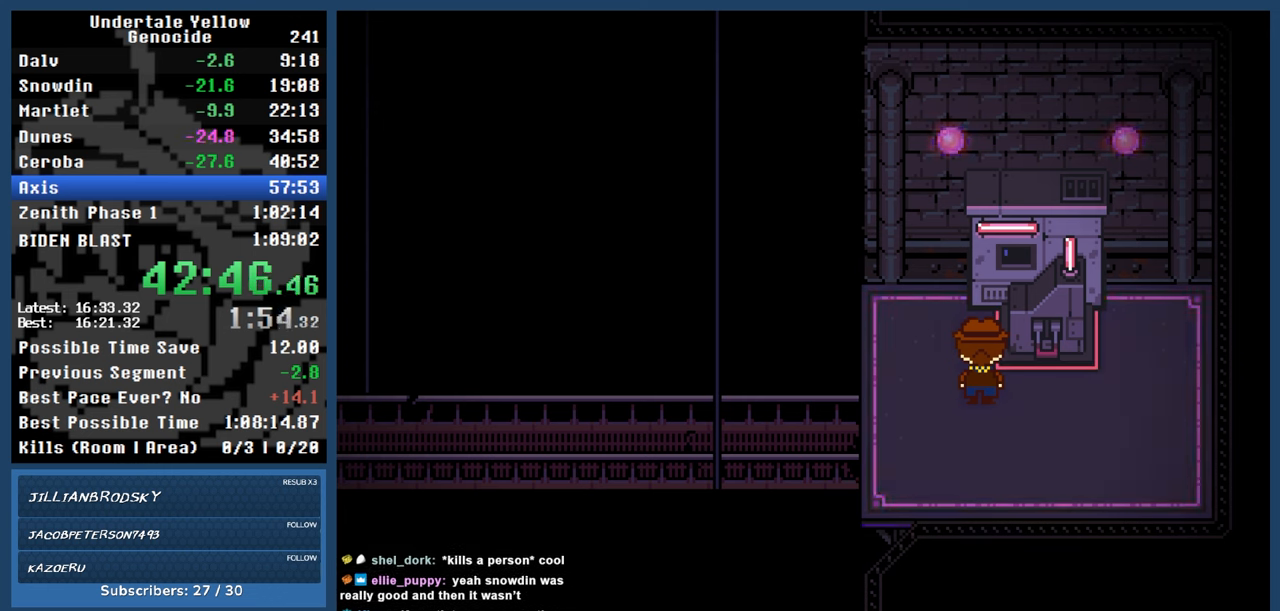
{"keys": ["automash"], "events": []}
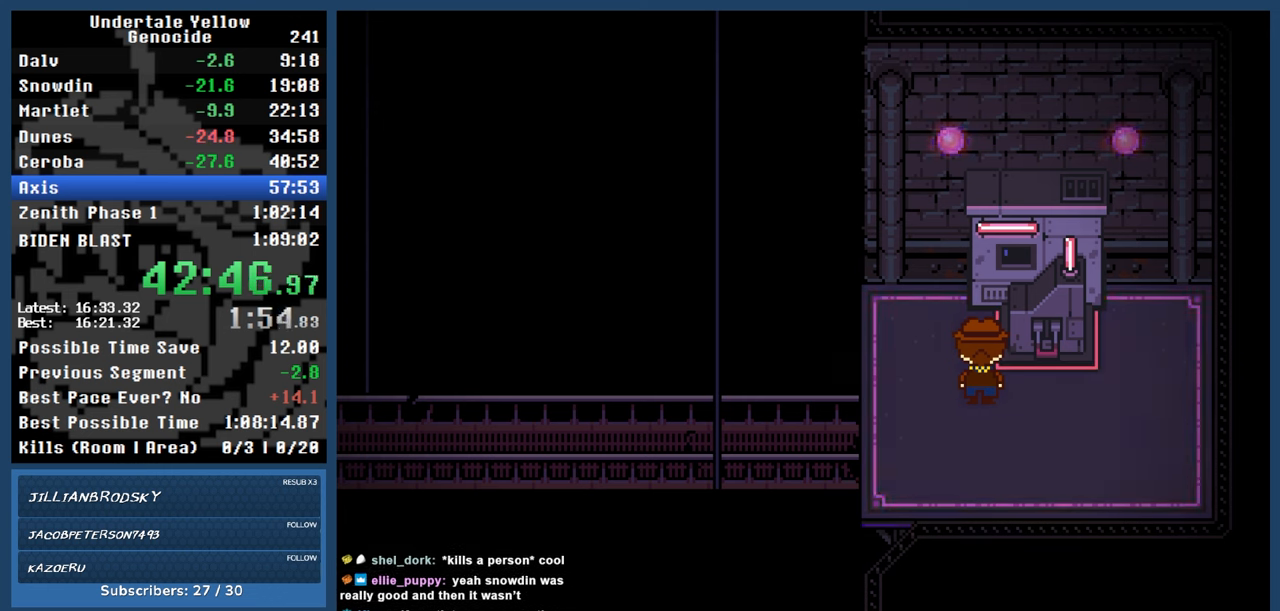
{"keys": ["automash"], "events": []}
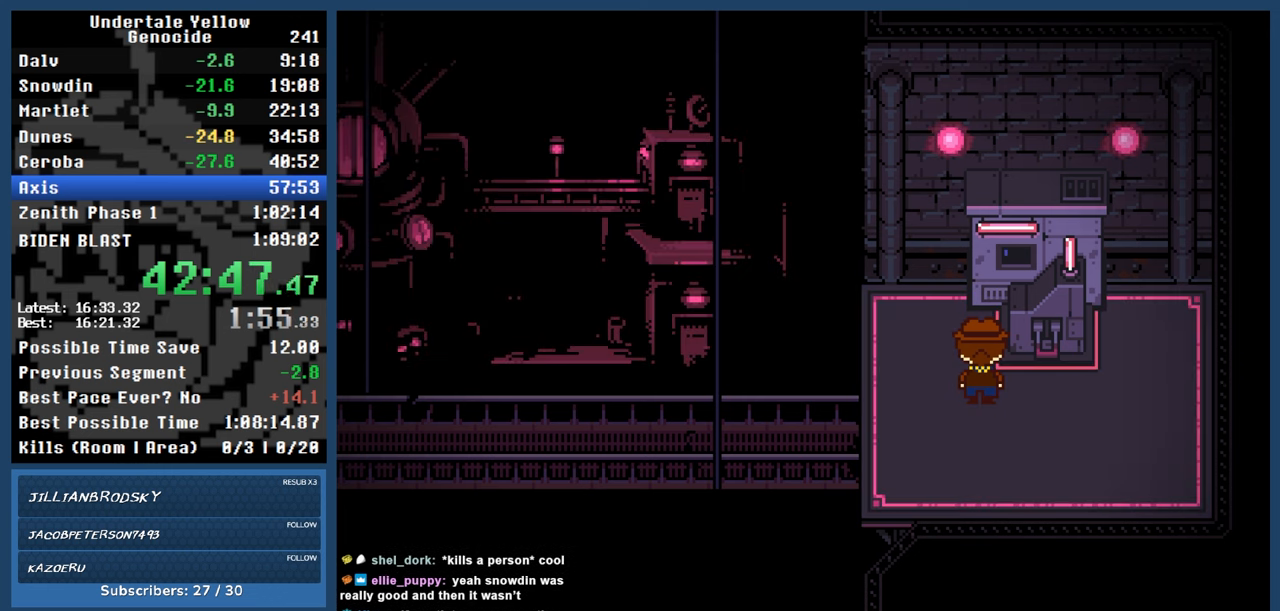
{"keys": ["automash"], "events": [[367, "x", "down"], [367, "z", "down"], [417, "x", "up"], [417, "z", "up"]]}
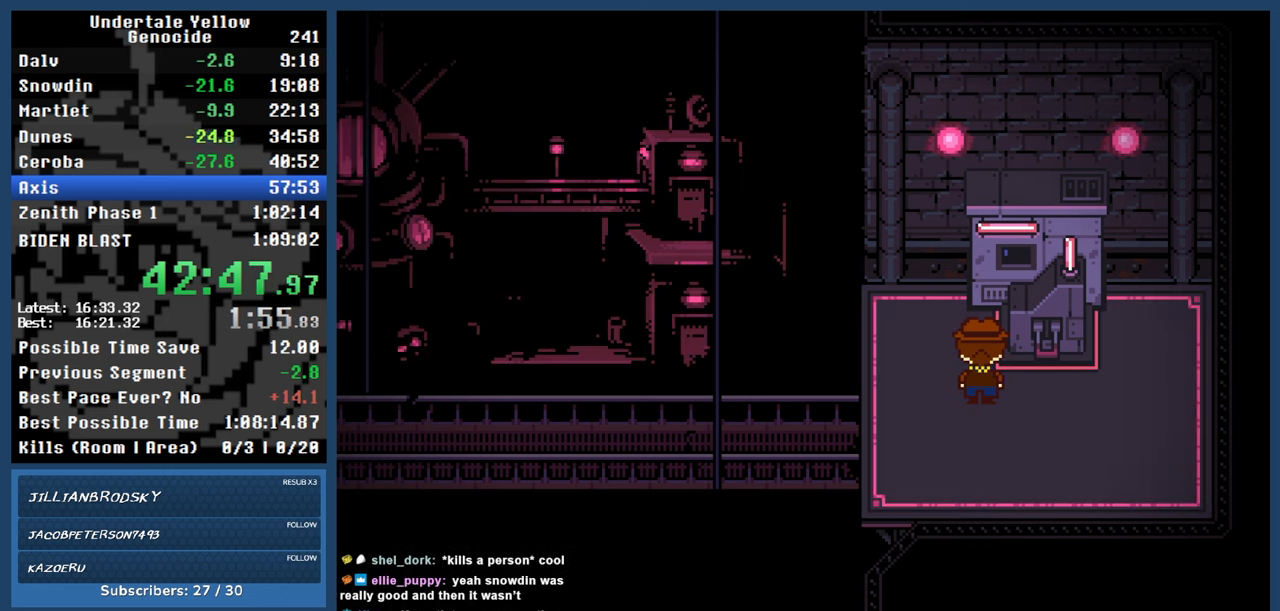
{"keys": ["automash"], "events": []}
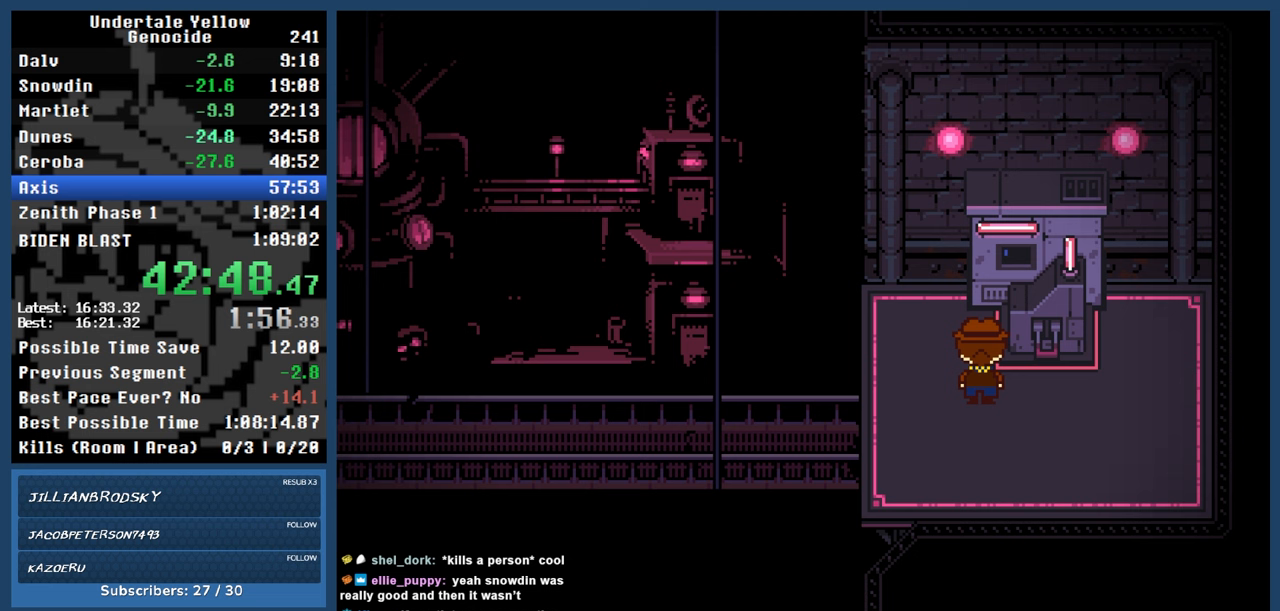
{"keys": ["automash"], "events": []}
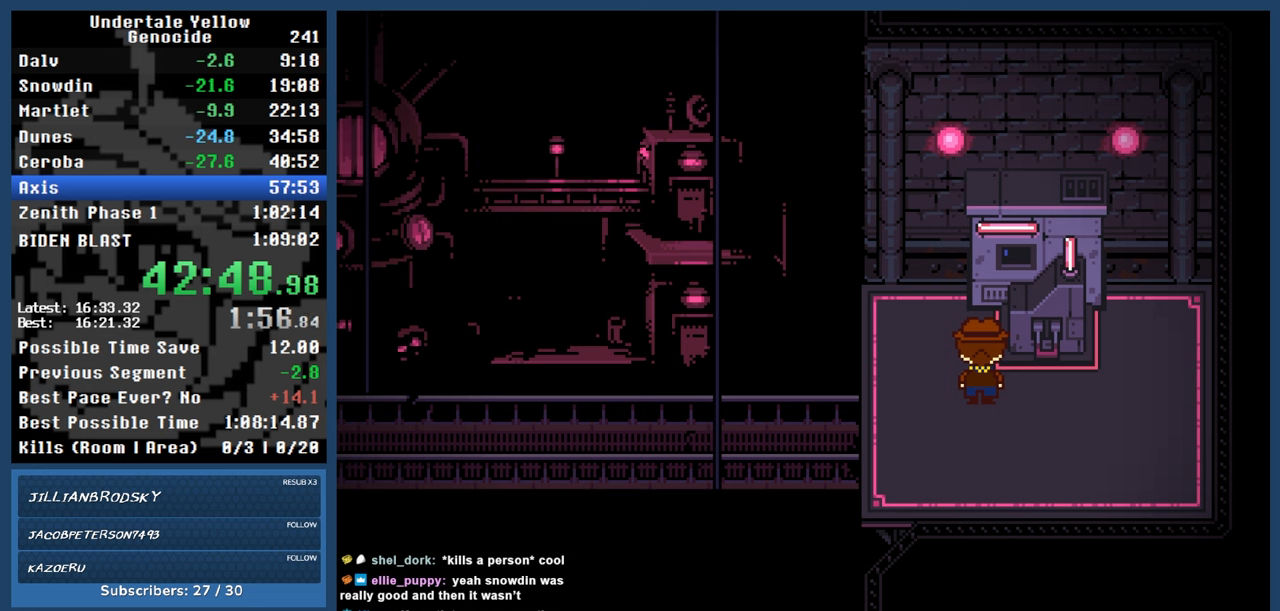
{"keys": ["automash", "x", "z"], "events": [[467, "x", "down"], [467, "z", "down"]]}
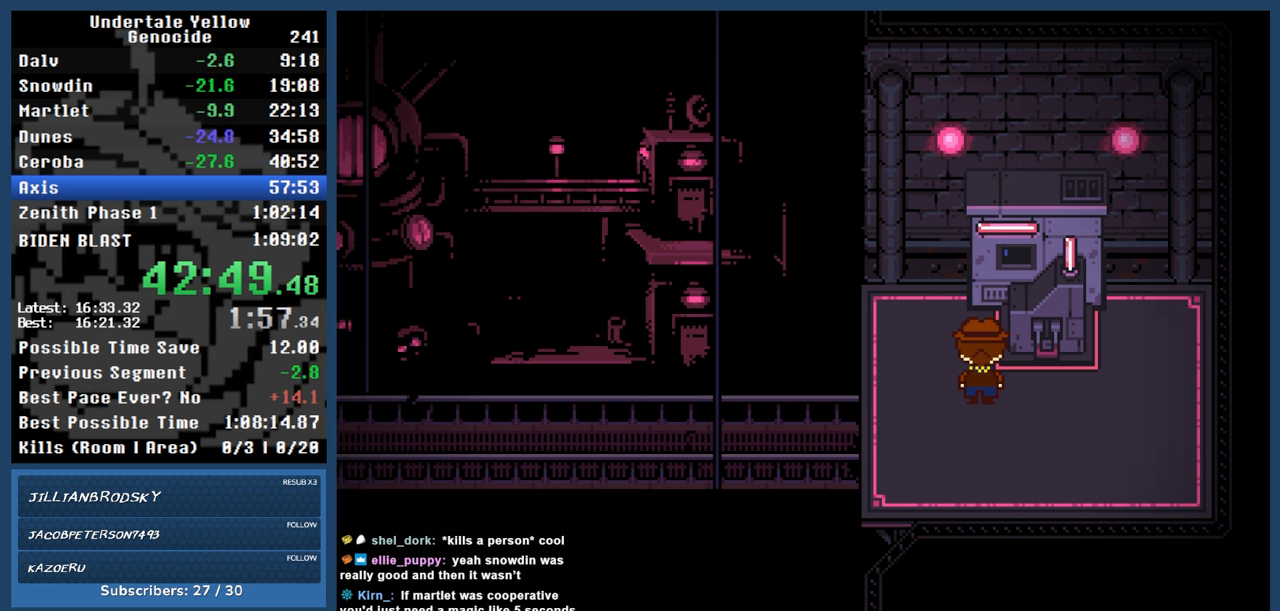
{"keys": ["automash"], "events": [[17, "x", "up"], [17, "z", "up"]]}
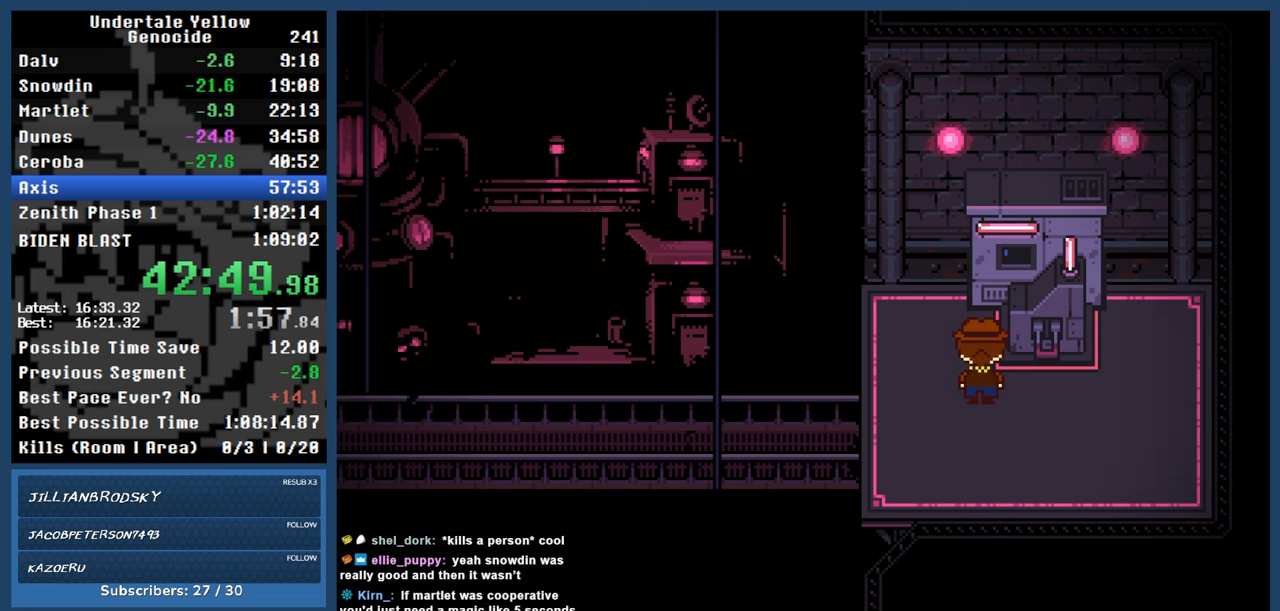
{"keys": ["automash"], "events": []}
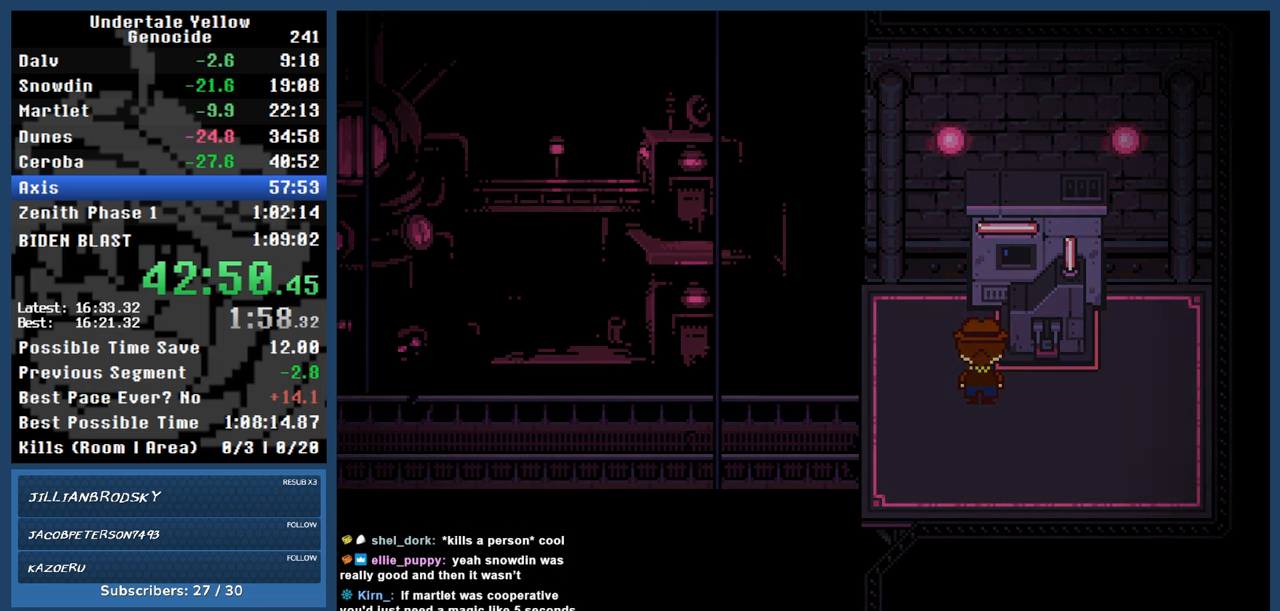
{"keys": ["automash"], "events": []}
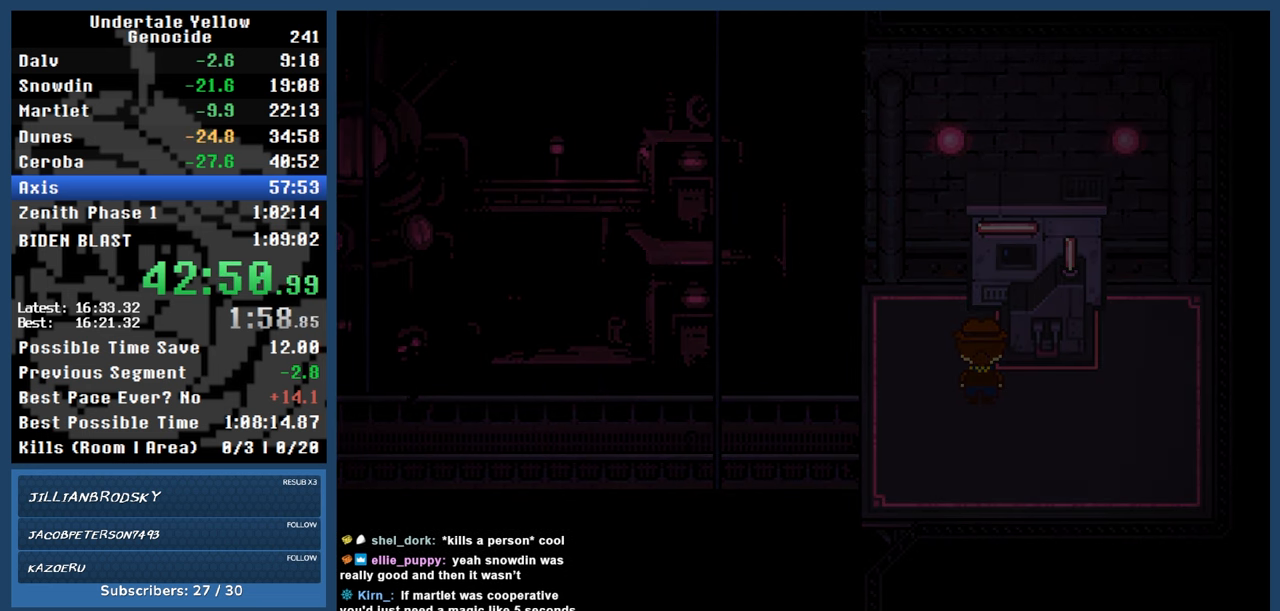
{"keys": ["automash"], "events": [[67, "x", "down"], [117, "x", "up"]]}
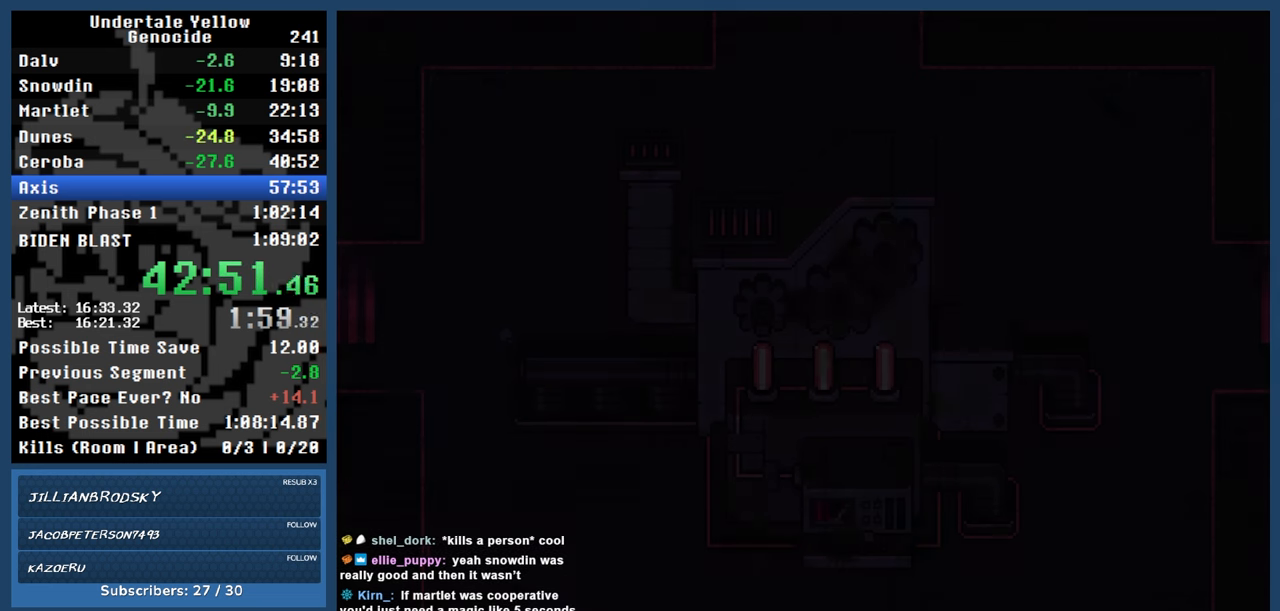
{"keys": ["automash"], "events": []}
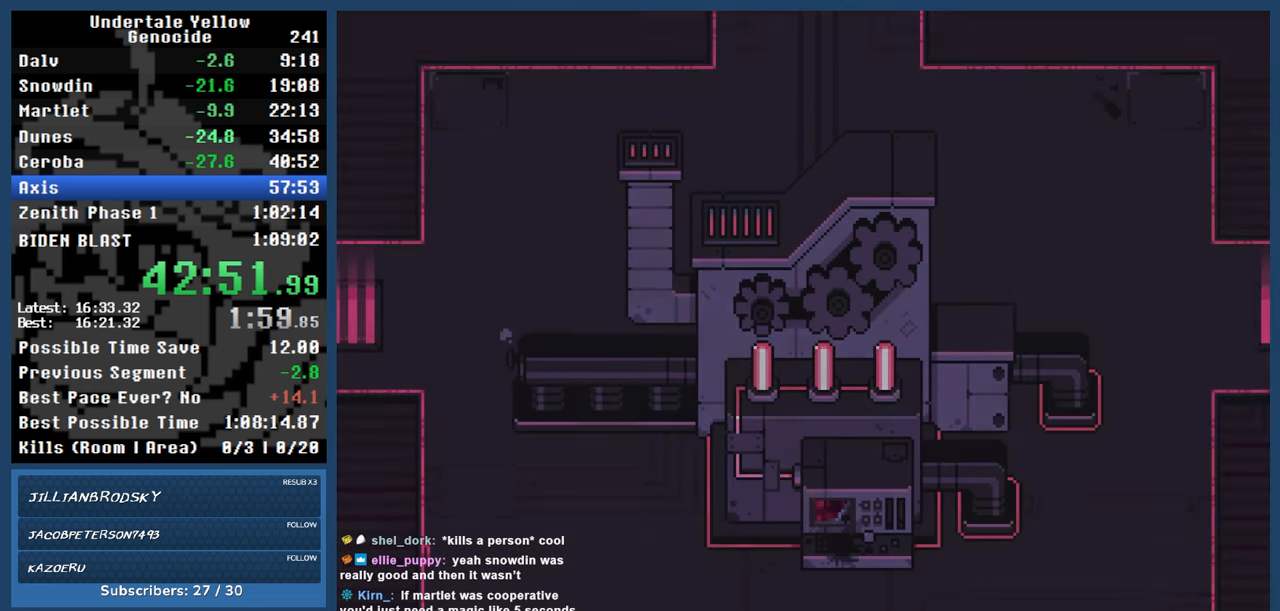
{"keys": ["automash"], "events": [[133, "x", "down"], [133, "z", "down"], [183, "x", "up"], [183, "z", "up"]]}